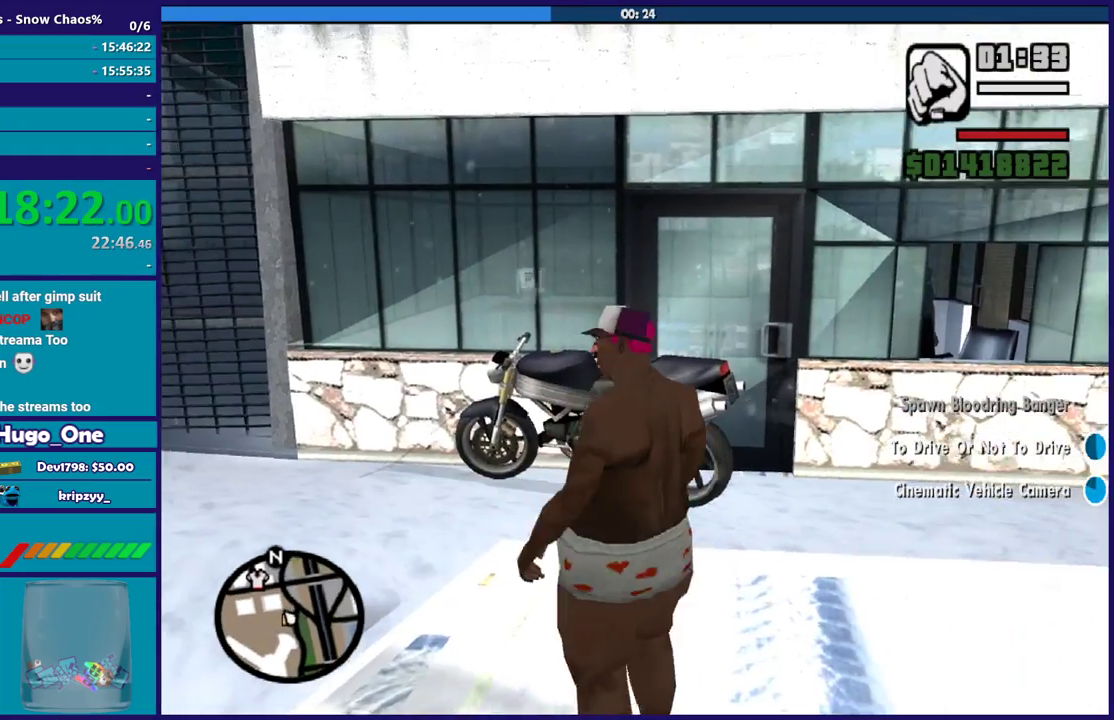
Gameplay with a controller (Xbox layout); each line is a JSON object with the inputs held at the frame after it. "button_events" lists button changes between this image and that frame as [ms after this image, input, new state], when the widget could be followed in between (sticks are given only as held states).
{"buttons": [], "left_stick": "center", "right_stick": "center", "button_events": []}
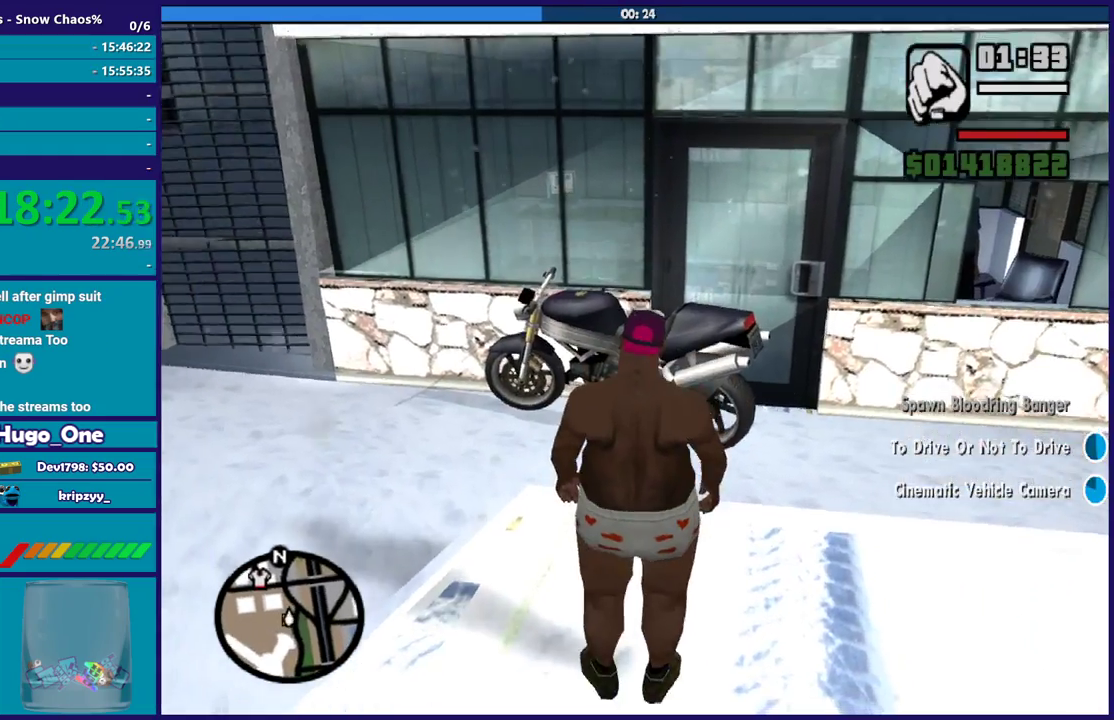
{"buttons": [], "left_stick": "up", "right_stick": "center", "button_events": [[167, "X", "down"], [301, "X", "up"], [367, "X", "down"], [501, "X", "up"]]}
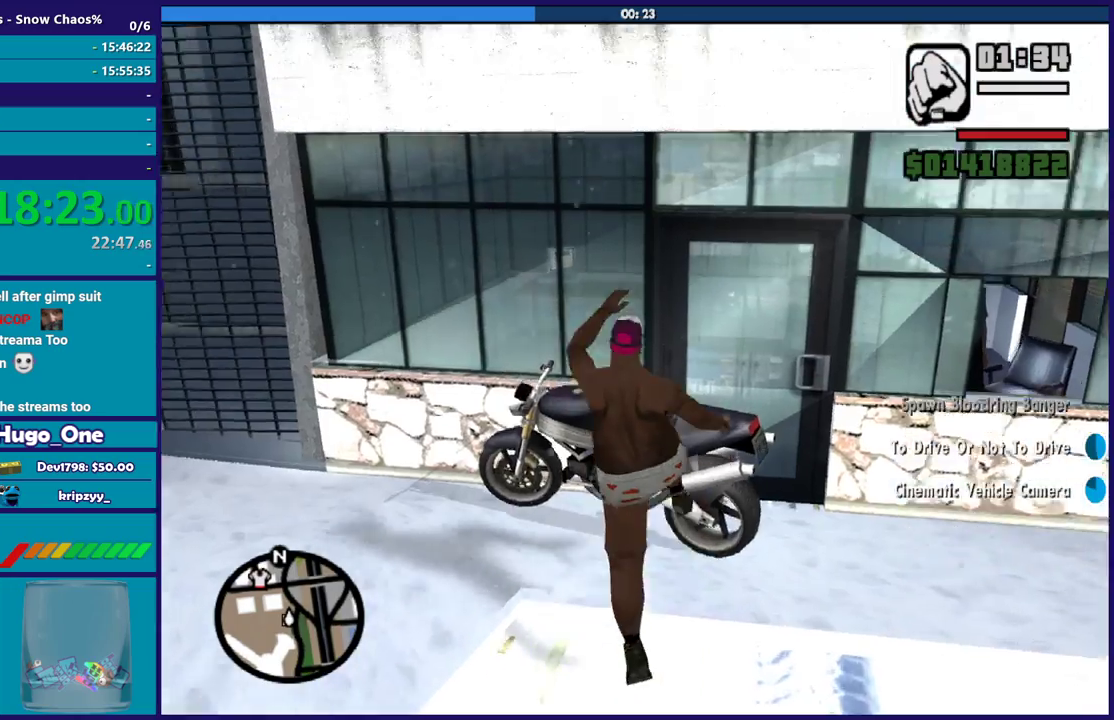
{"buttons": ["X"], "left_stick": "center", "right_stick": "center", "button_events": [[100, "X", "down"], [233, "X", "up"], [333, "X", "down"], [434, "X", "up"], [500, "X", "down"]]}
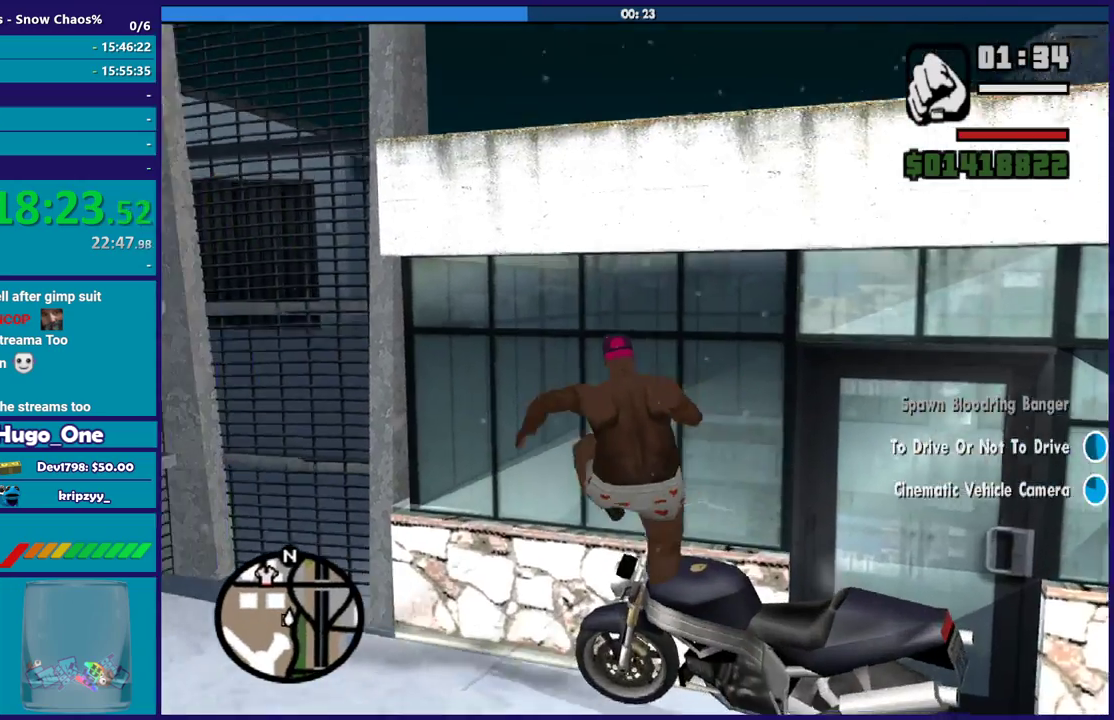
{"buttons": [], "left_stick": "down", "right_stick": "center", "button_events": [[134, "X", "up"], [234, "X", "down"], [334, "X", "up"]]}
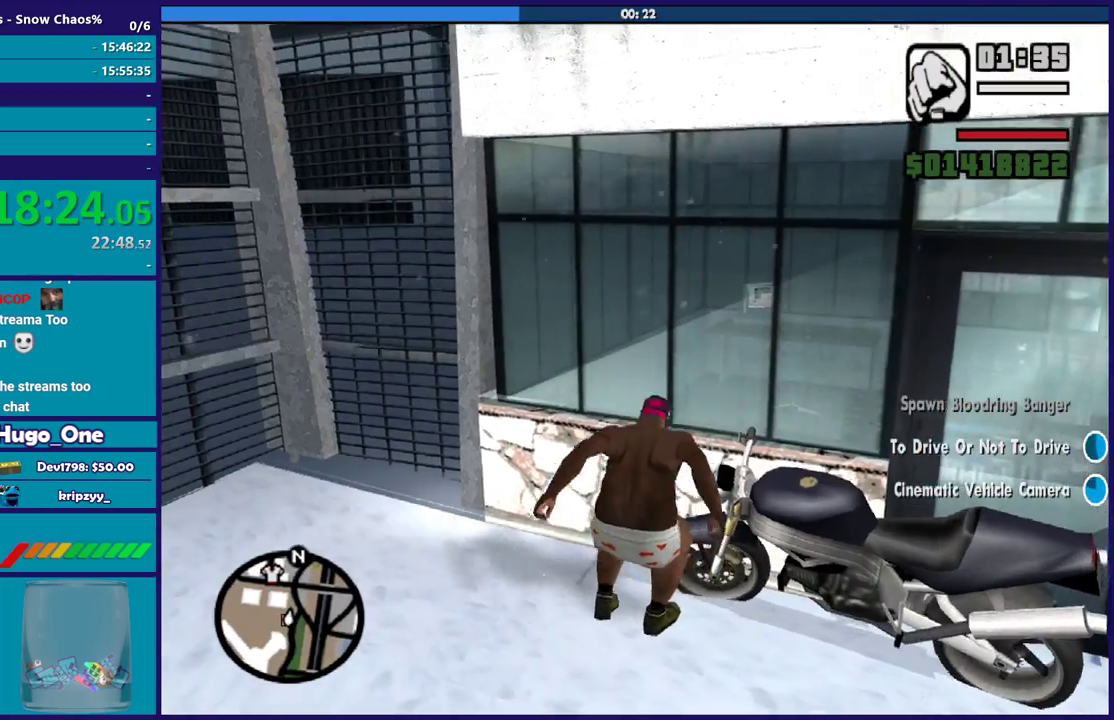
{"buttons": [], "left_stick": "down", "right_stick": "center", "button_events": []}
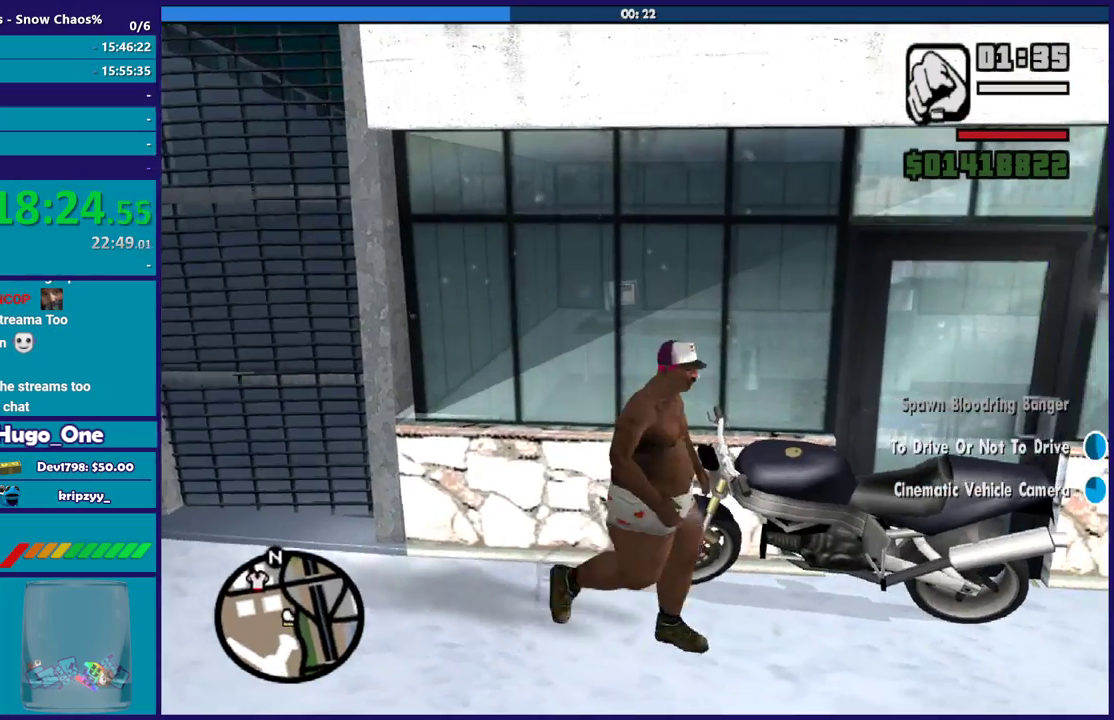
{"buttons": [], "left_stick": "down", "right_stick": "down-left", "button_events": []}
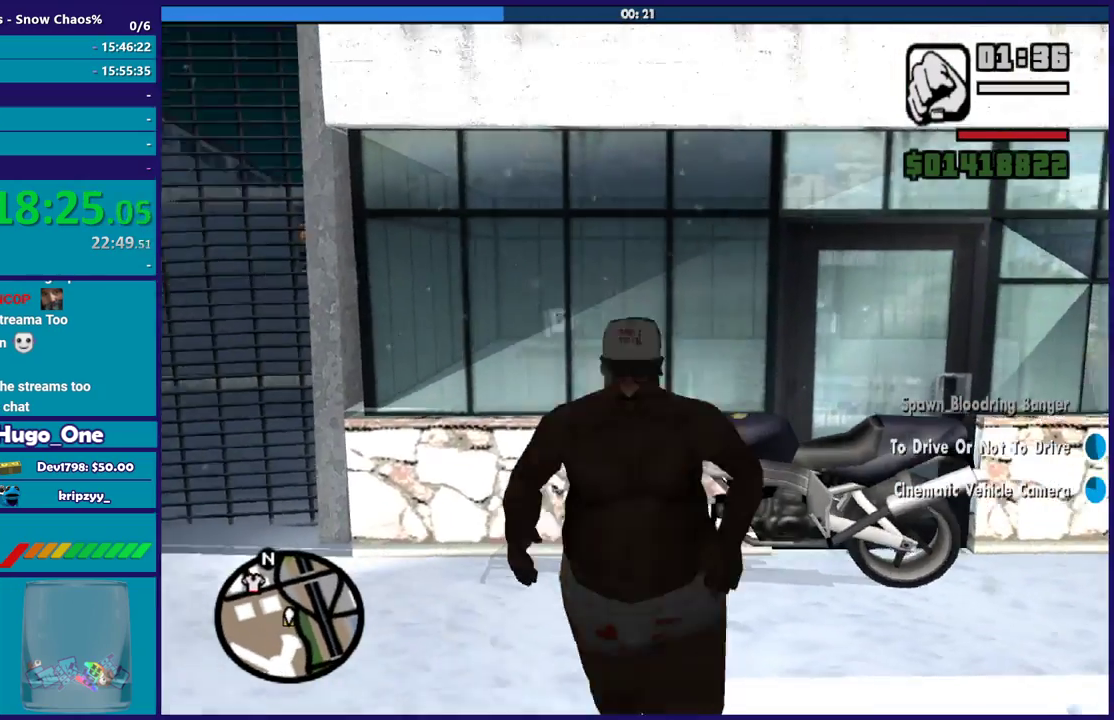
{"buttons": [], "left_stick": "center", "right_stick": "center", "button_events": []}
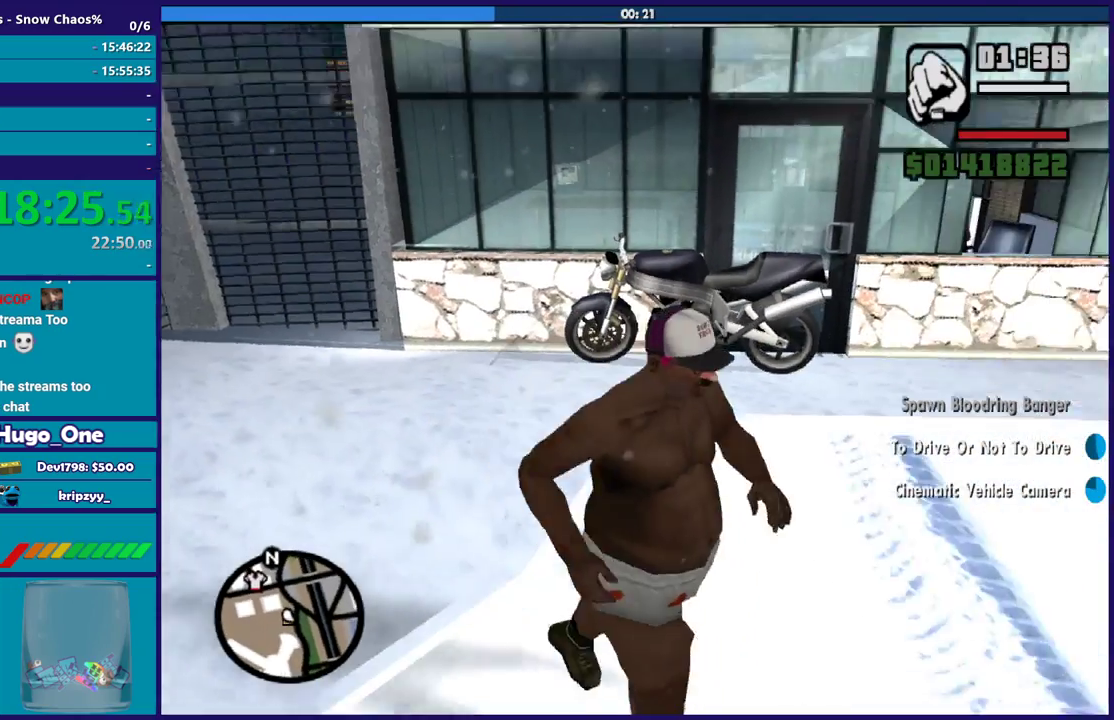
{"buttons": [], "left_stick": "up", "right_stick": "center", "button_events": []}
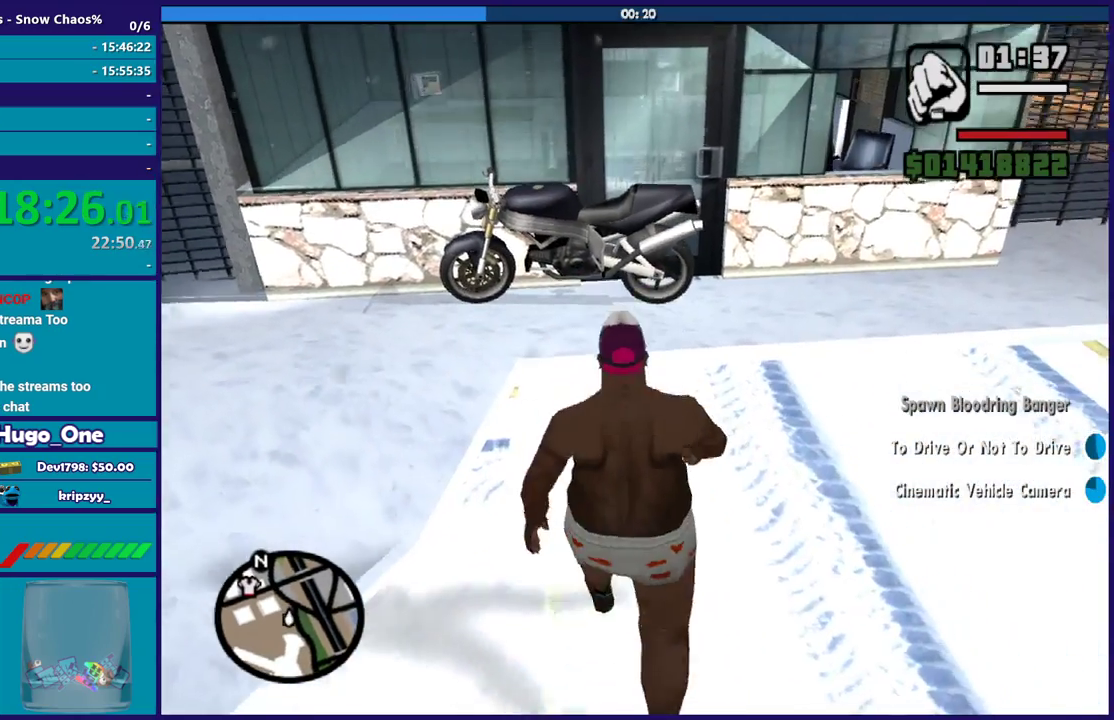
{"buttons": ["X"], "left_stick": "up", "right_stick": "center", "button_events": [[33, "A", "down"], [233, "A", "up"], [367, "X", "down"]]}
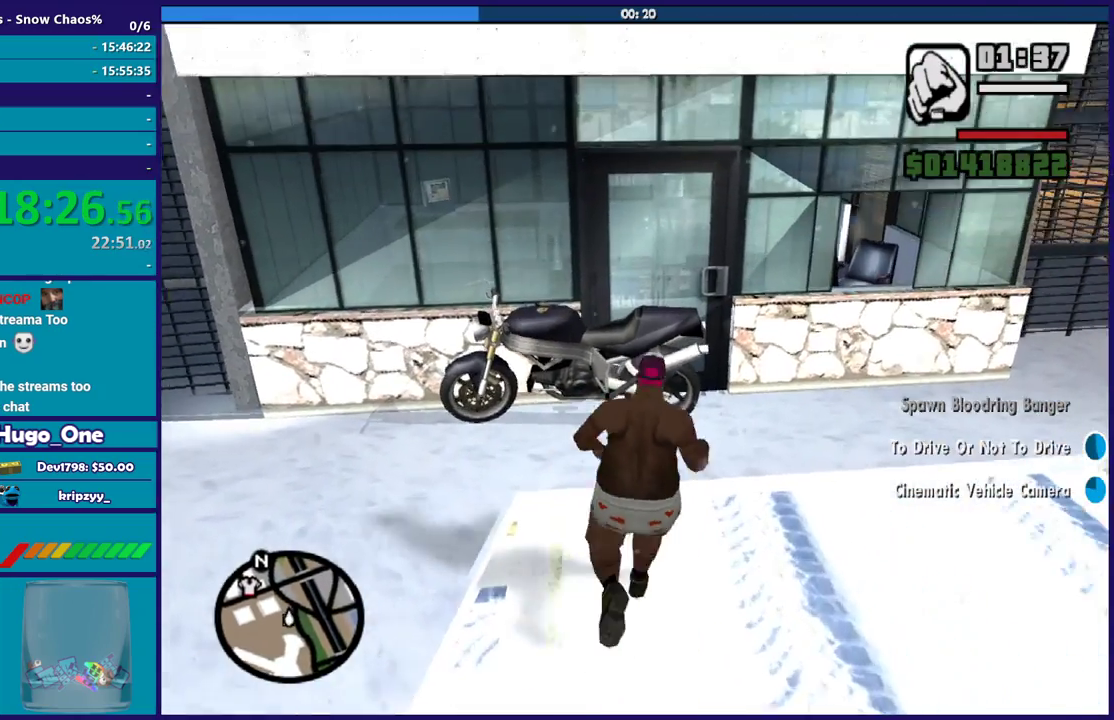
{"buttons": [], "left_stick": "center", "right_stick": "center", "button_events": [[234, "X", "up"], [334, "X", "down"], [434, "X", "up"]]}
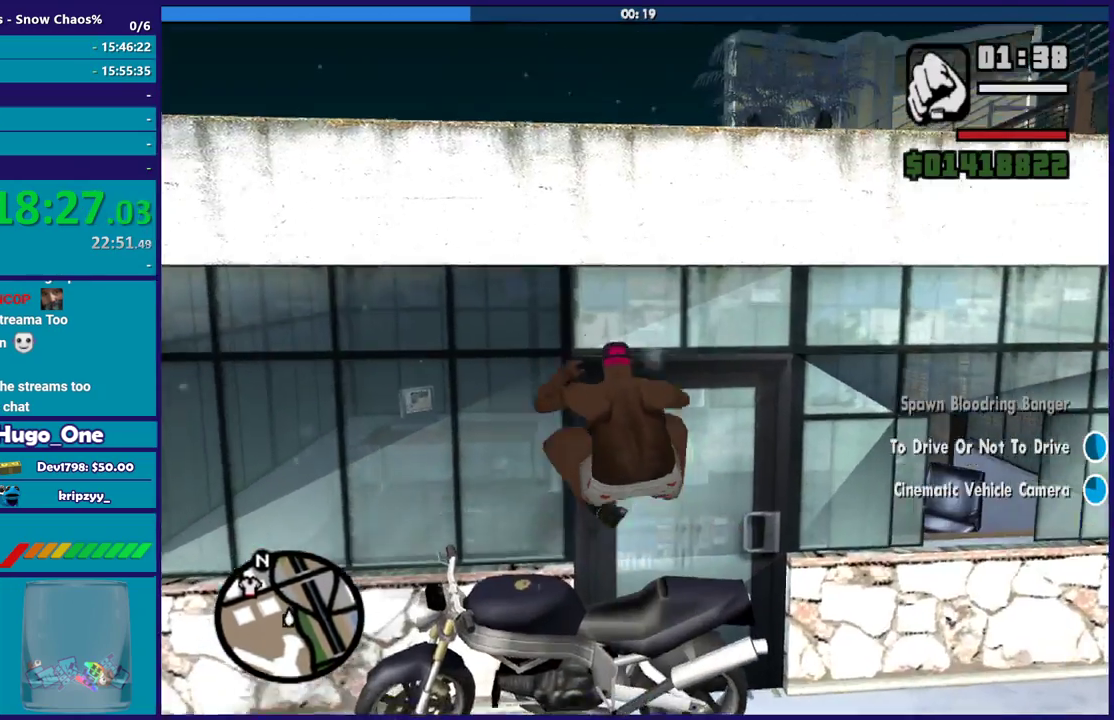
{"buttons": ["X"], "left_stick": "center", "right_stick": "center", "button_events": [[100, "X", "down"], [200, "X", "up"], [267, "X", "down"], [400, "X", "up"], [467, "X", "down"]]}
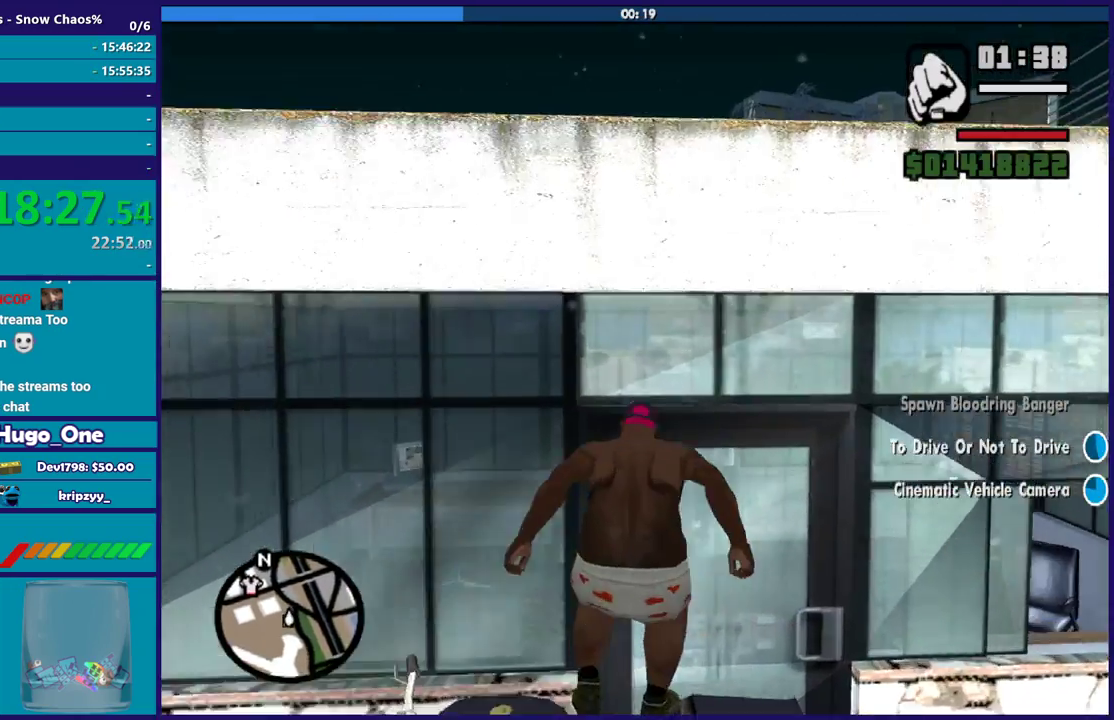
{"buttons": [], "left_stick": "center", "right_stick": "center", "button_events": [[100, "X", "up"], [167, "X", "down"], [301, "X", "up"], [367, "X", "down"], [467, "X", "up"]]}
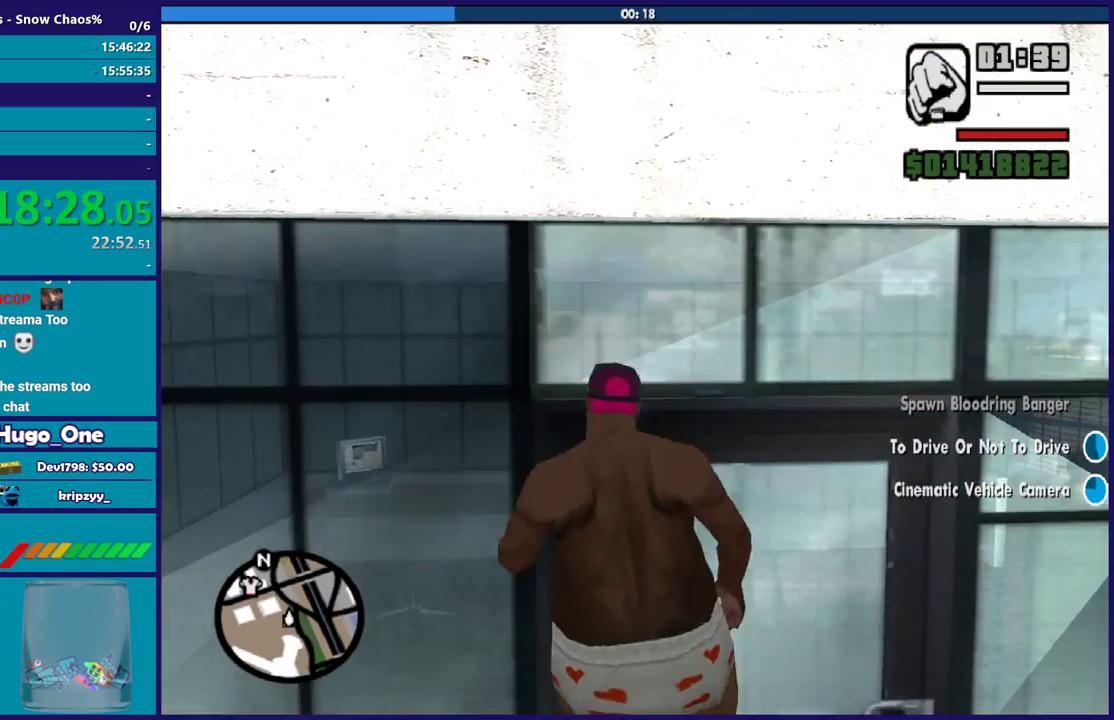
{"buttons": ["X"], "left_stick": "center", "right_stick": "center", "button_events": [[66, "X", "down"], [200, "X", "up"], [267, "X", "down"], [400, "X", "up"], [500, "X", "down"]]}
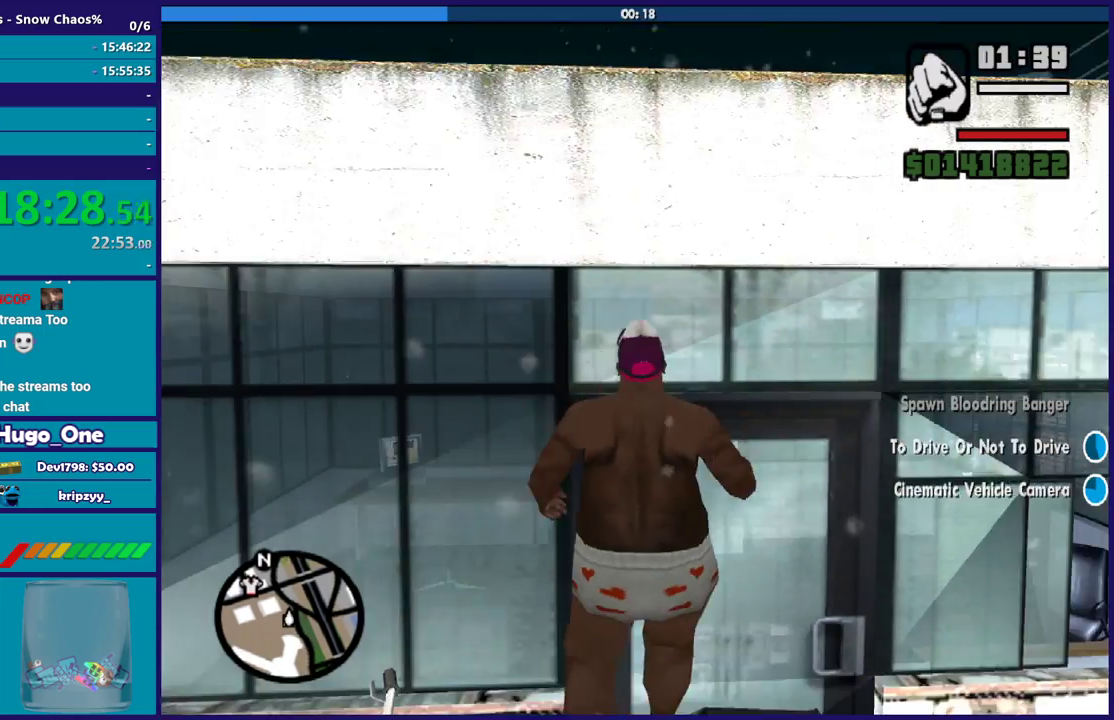
{"buttons": ["X"], "left_stick": "center", "right_stick": "center", "button_events": [[100, "X", "up"], [200, "X", "down"], [301, "X", "up"], [401, "X", "down"]]}
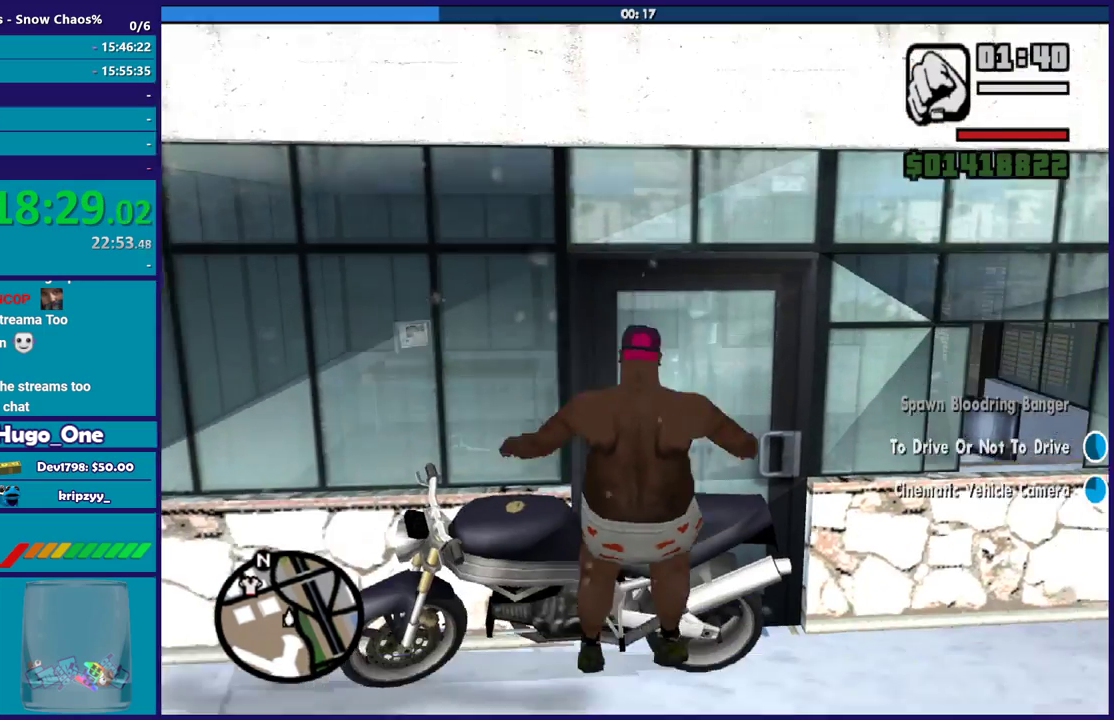
{"buttons": [], "left_stick": "center", "right_stick": "center", "button_events": [[67, "X", "up"], [133, "X", "down"], [267, "X", "up"]]}
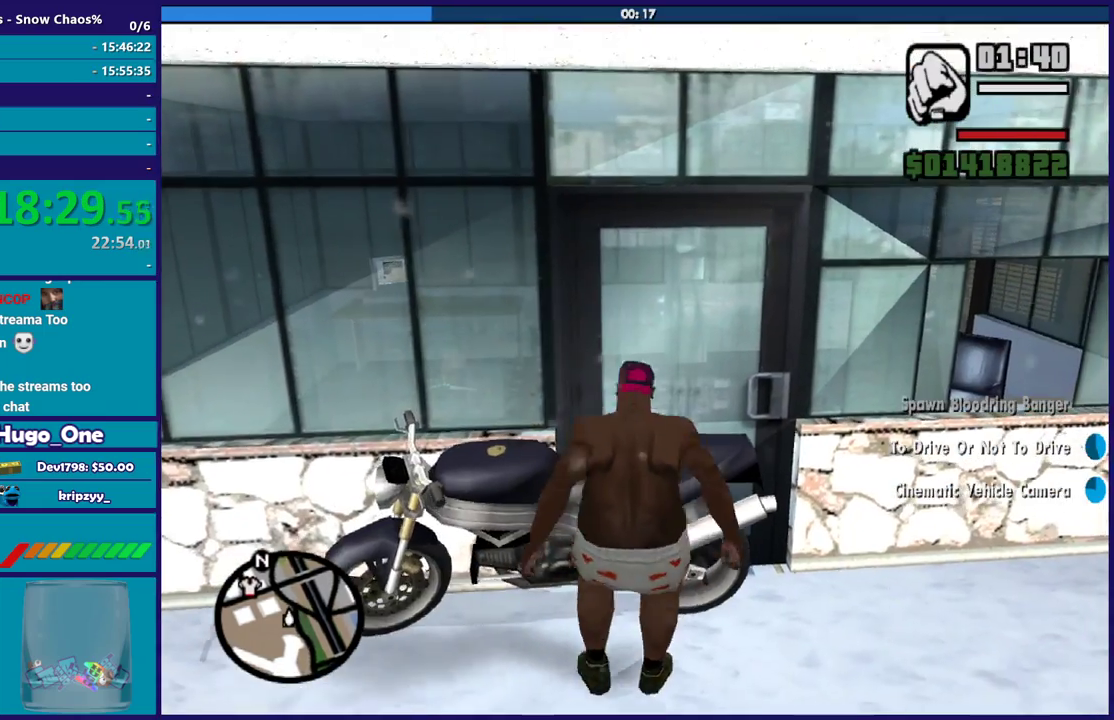
{"buttons": [], "left_stick": "center", "right_stick": "center", "button_events": [[167, "X", "down"], [234, "X", "up"], [334, "Y", "down"], [467, "Y", "up"]]}
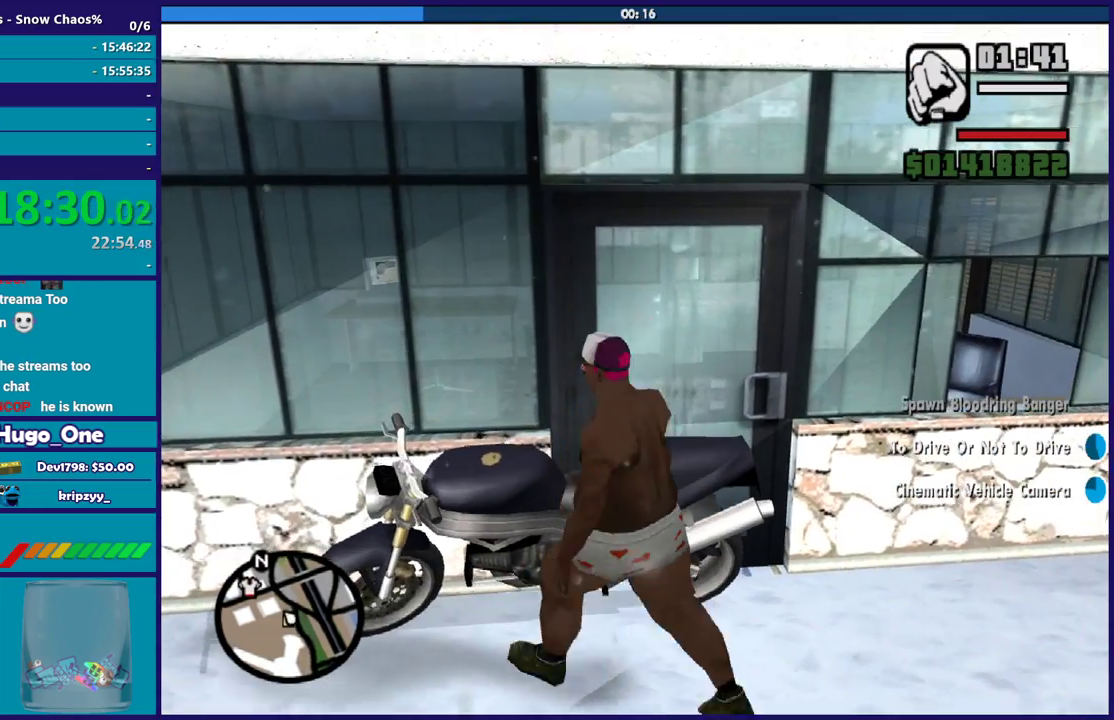
{"buttons": [], "left_stick": "center", "right_stick": "center", "button_events": []}
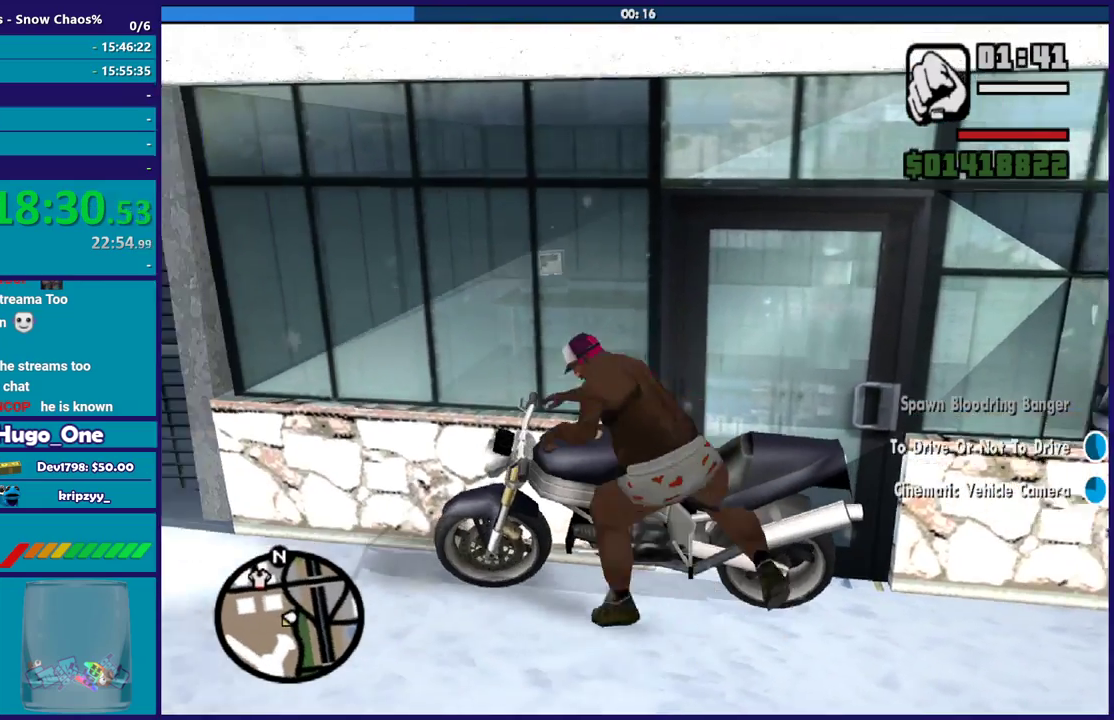
{"buttons": [], "left_stick": "center", "right_stick": "down", "button_events": []}
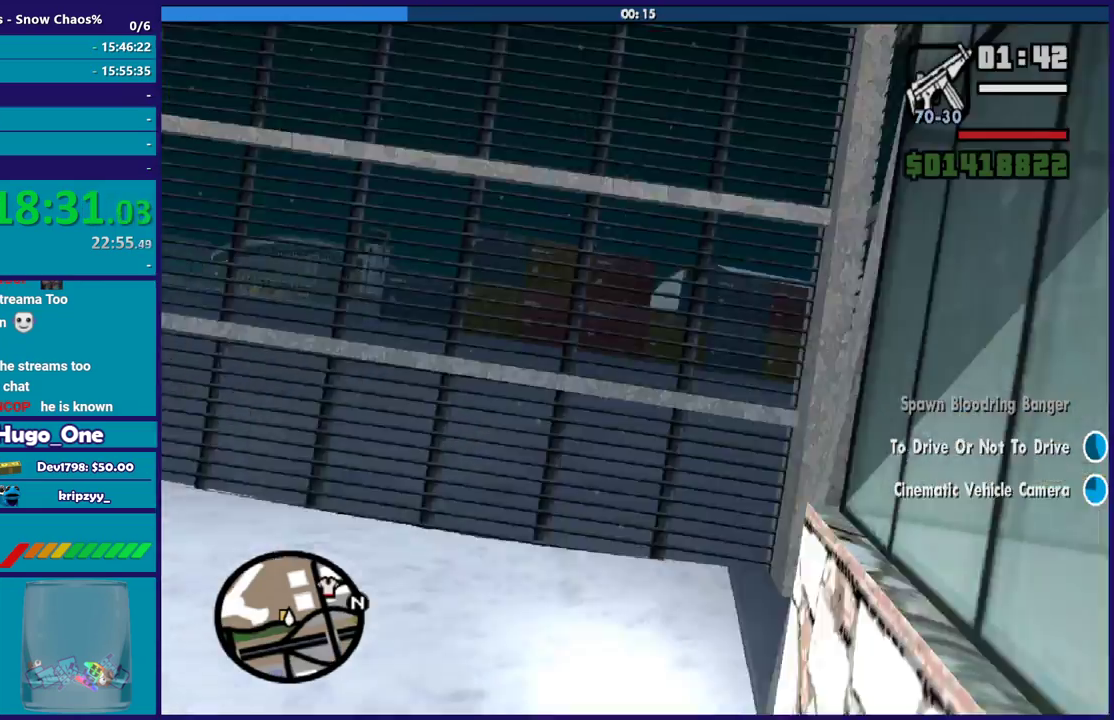
{"buttons": ["L2"], "left_stick": "right", "right_stick": "down-left", "button_events": [[33, "L2", "down"]]}
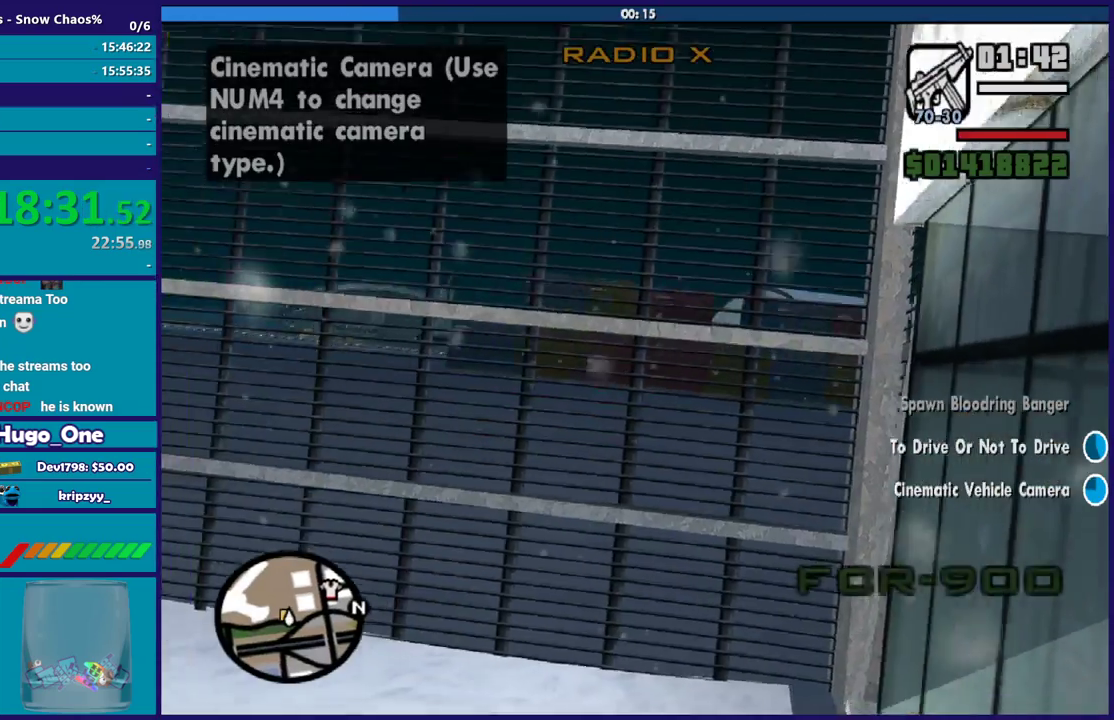
{"buttons": ["R2"], "left_stick": "left", "right_stick": "center", "button_events": [[200, "L2", "up"], [267, "R2", "down"]]}
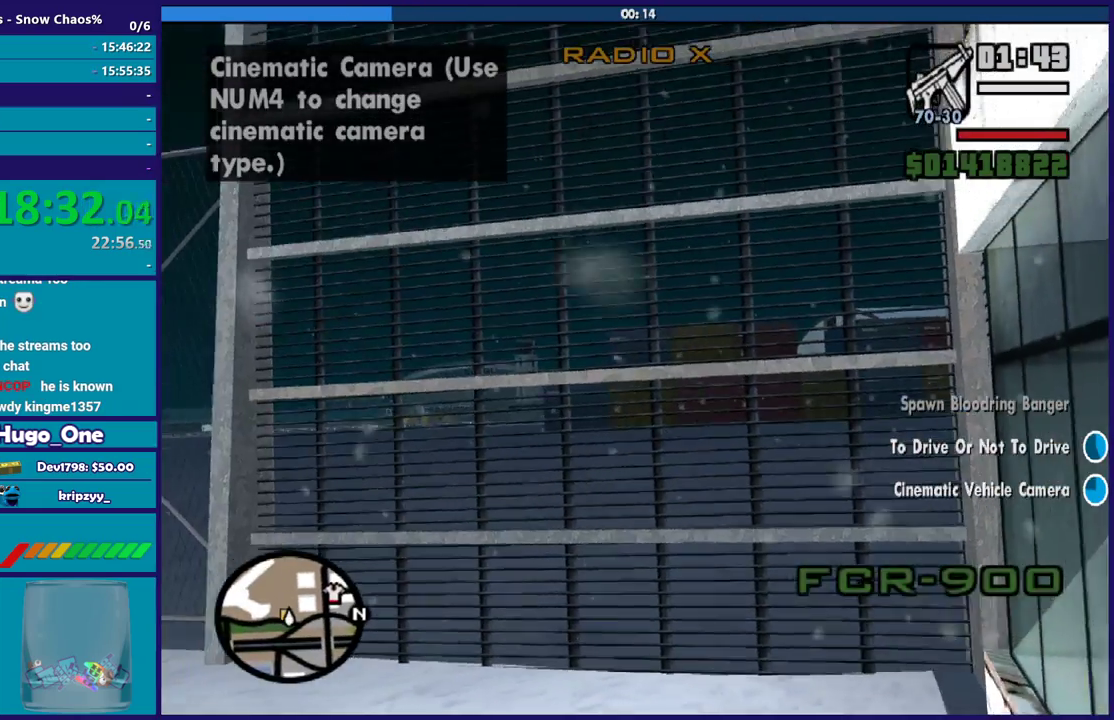
{"buttons": [], "left_stick": "left", "right_stick": "right", "button_events": [[400, "R2", "up"]]}
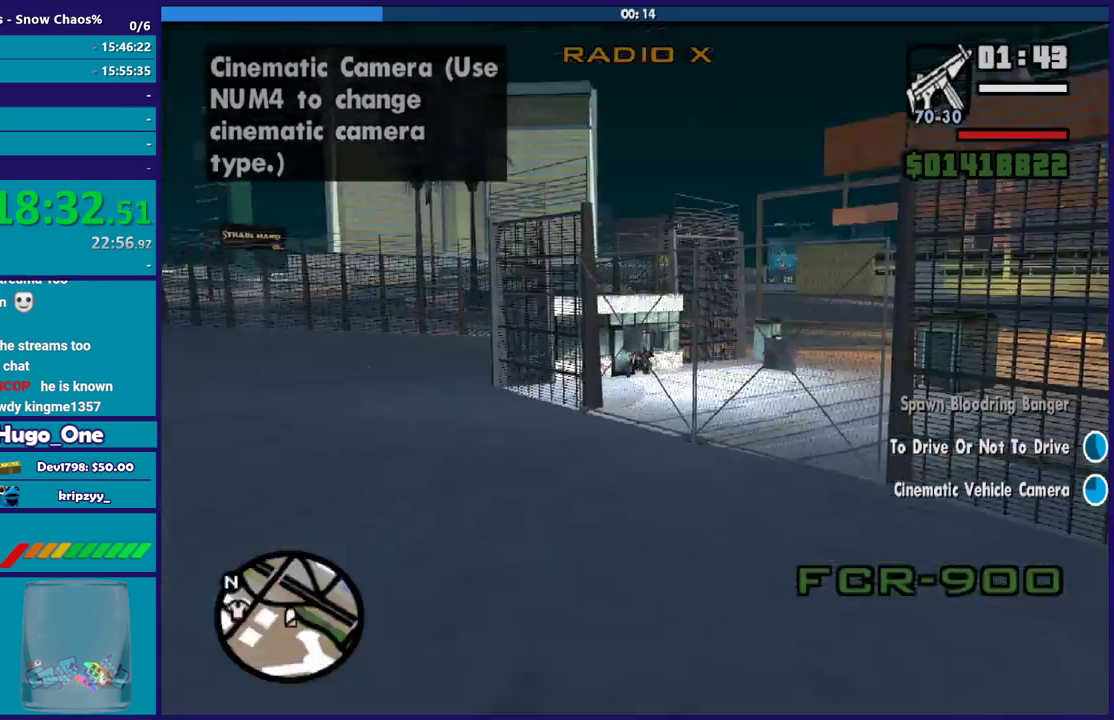
{"buttons": ["Y"], "left_stick": "center", "right_stick": "center", "button_events": [[367, "Y", "down"]]}
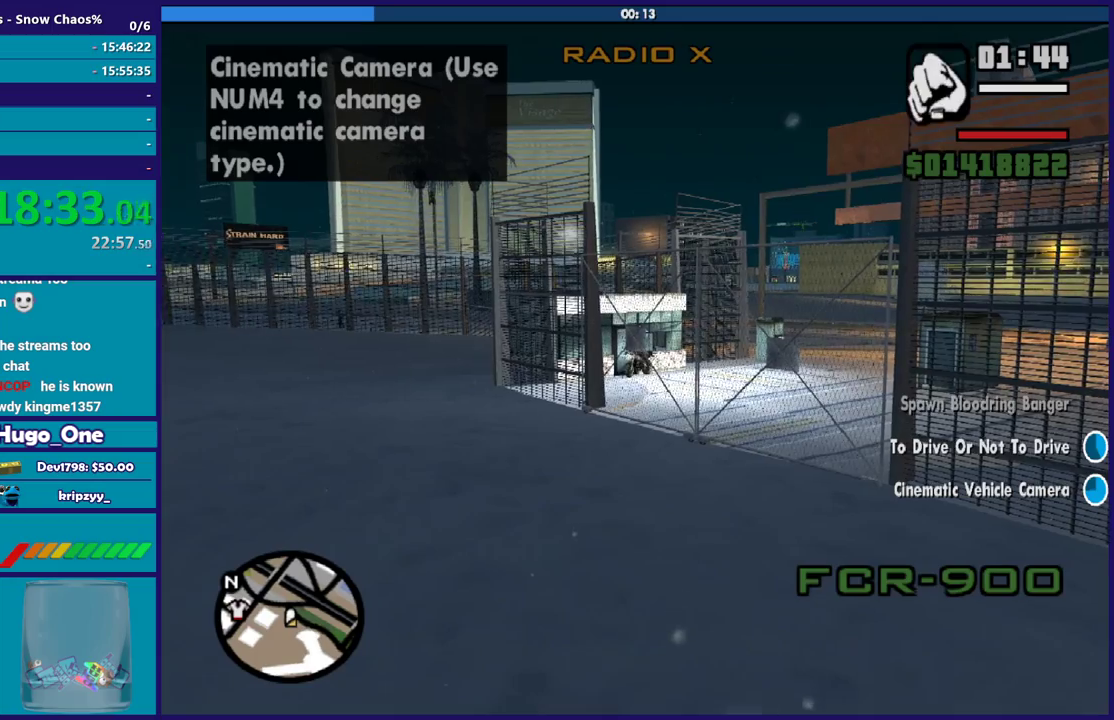
{"buttons": ["Y"], "left_stick": "center", "right_stick": "center", "button_events": [[33, "Y", "up"], [100, "Y", "down"], [200, "Y", "up"], [300, "Y", "down"], [400, "Y", "up"], [467, "Y", "down"]]}